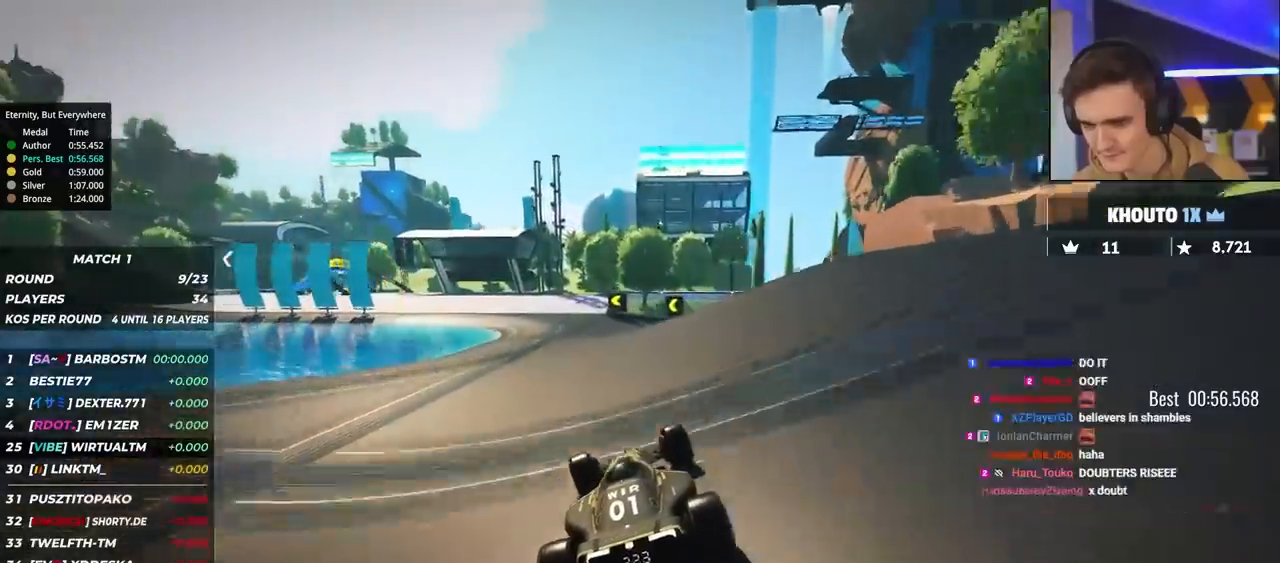
Gameplay with keyboard; each line is a JSON object with the keys held at the frame after it. "events" lists presses ("down") and releases ("up") of "brake", "down", "left", "right" and "up" between this image and that frame as [ms after this image, input, new state], when the widget could be followed in between. No other keys are recorded. Mouse input is not recorded. Key names are as the overlay labels them; some are game actions (e.g. jump) rather than physical keys.
{"keys": ["left", "up"], "events": [[33, "left", "up"], [133, "left", "down"], [233, "left", "up"], [500, "left", "down"]]}
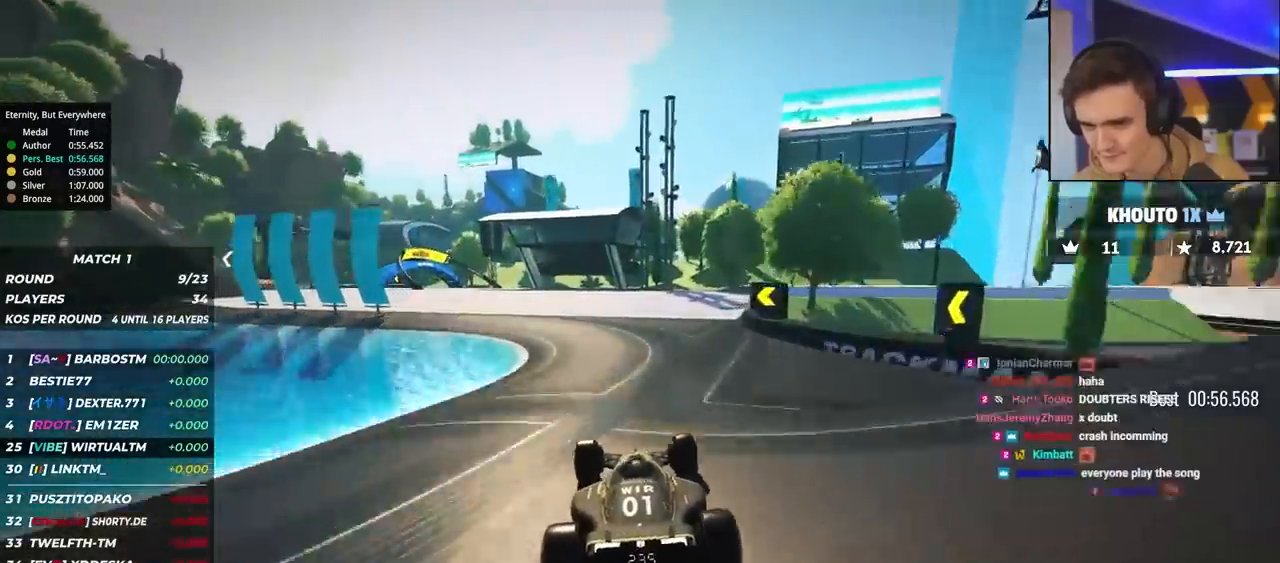
{"keys": ["left", "up"], "events": [[150, "left", "up"], [250, "left", "down"], [333, "left", "up"], [483, "left", "down"]]}
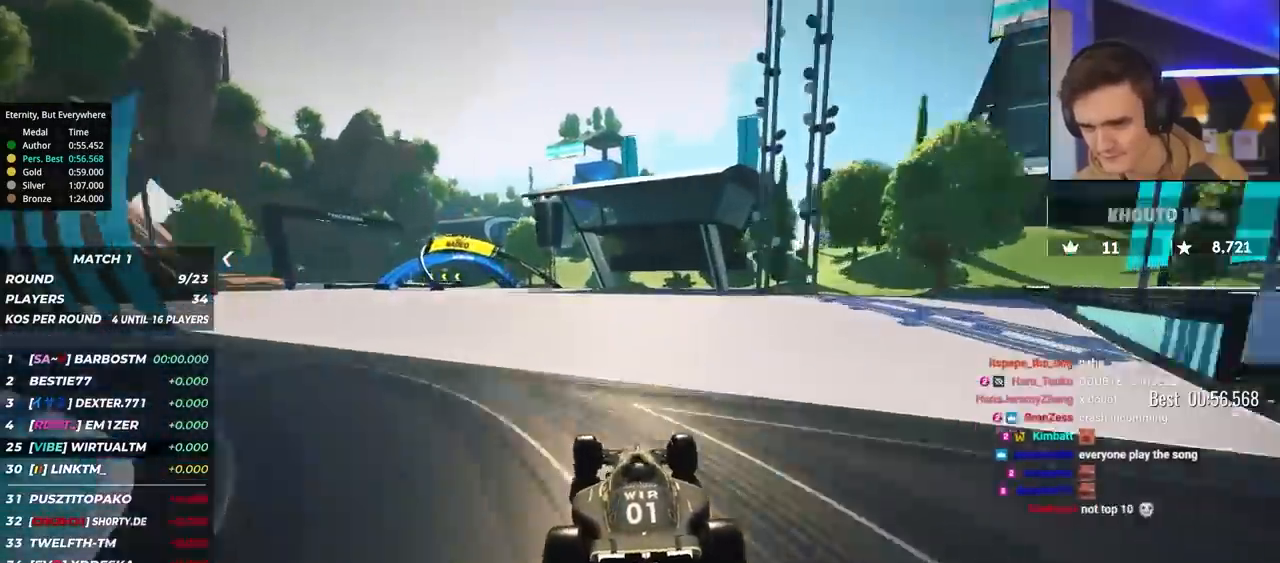
{"keys": ["left", "up"], "events": [[117, "left", "up"], [217, "left", "down"]]}
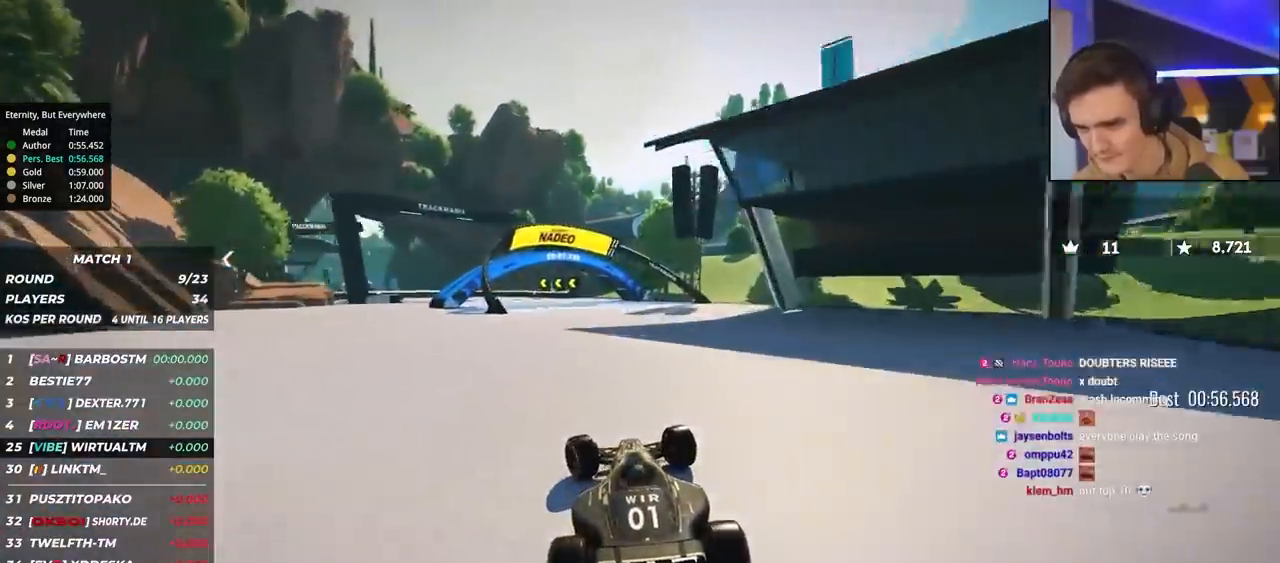
{"keys": ["brake", "up"], "events": [[133, "brake", "down"], [467, "left", "up"]]}
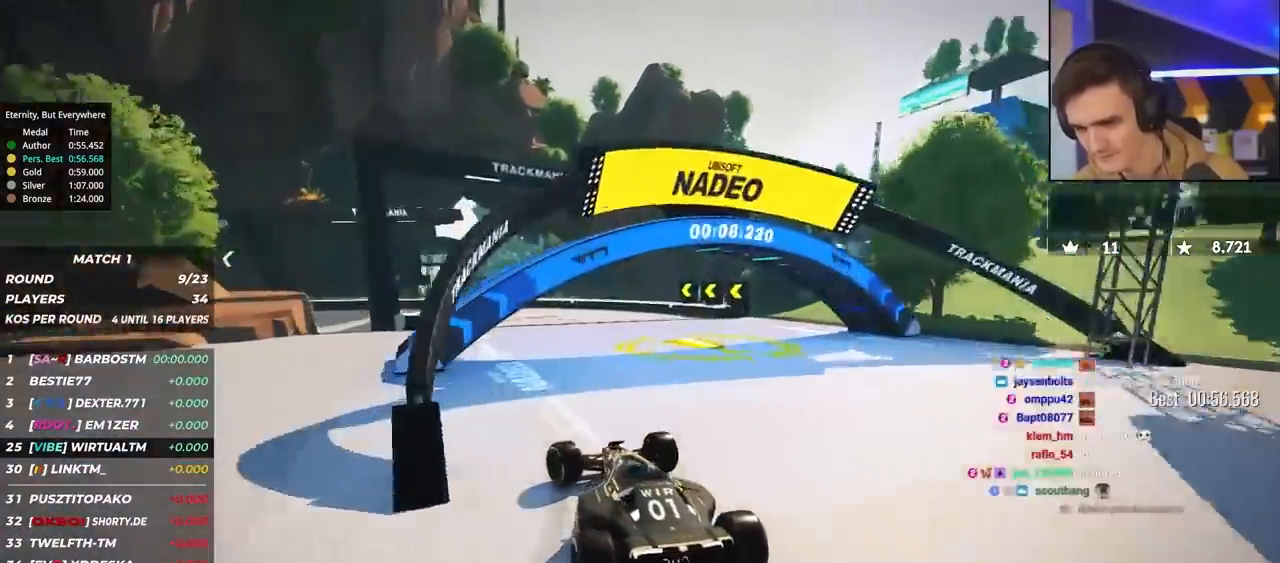
{"keys": ["left", "up"], "events": [[50, "left", "down"], [200, "left", "up"], [250, "left", "down"], [333, "brake", "up"]]}
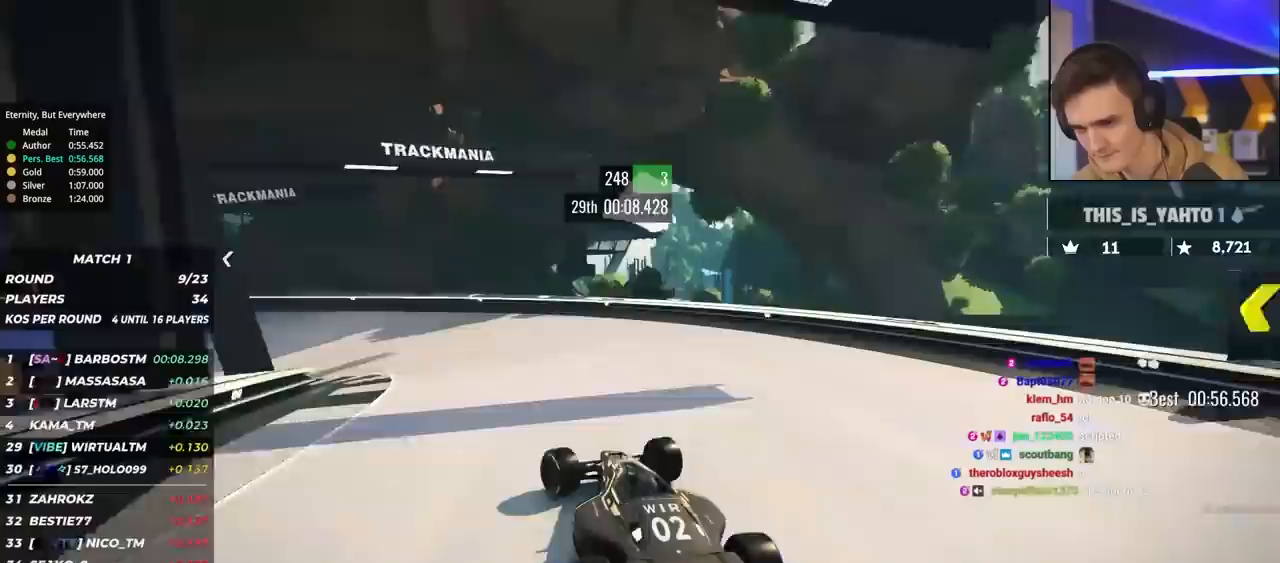
{"keys": ["left", "up"], "events": []}
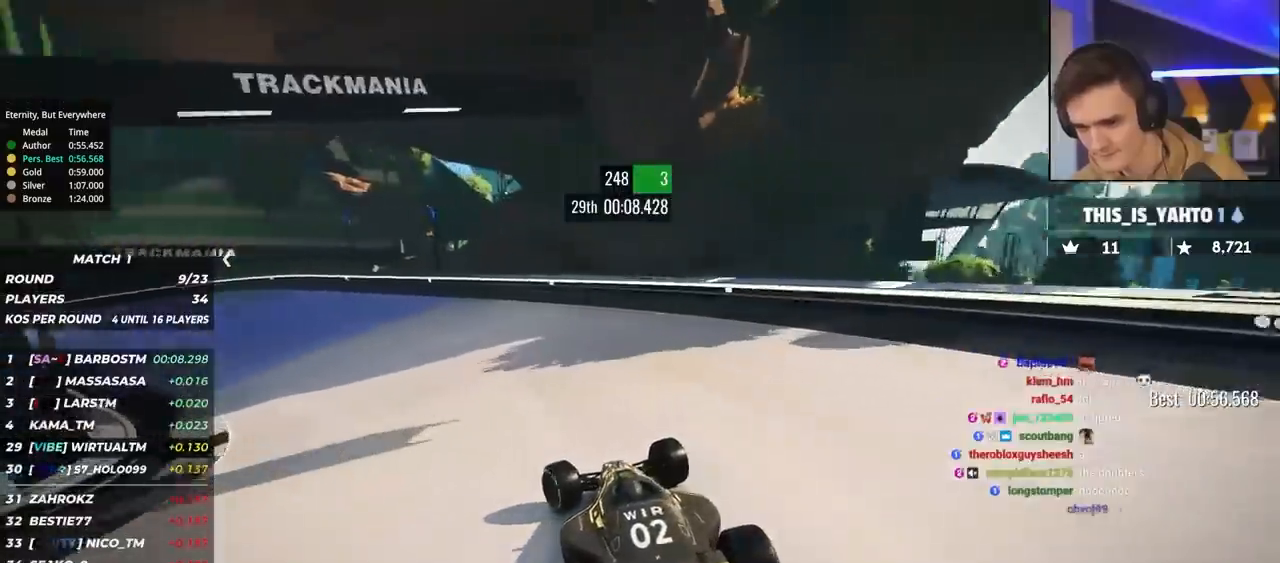
{"keys": ["left", "up"], "events": []}
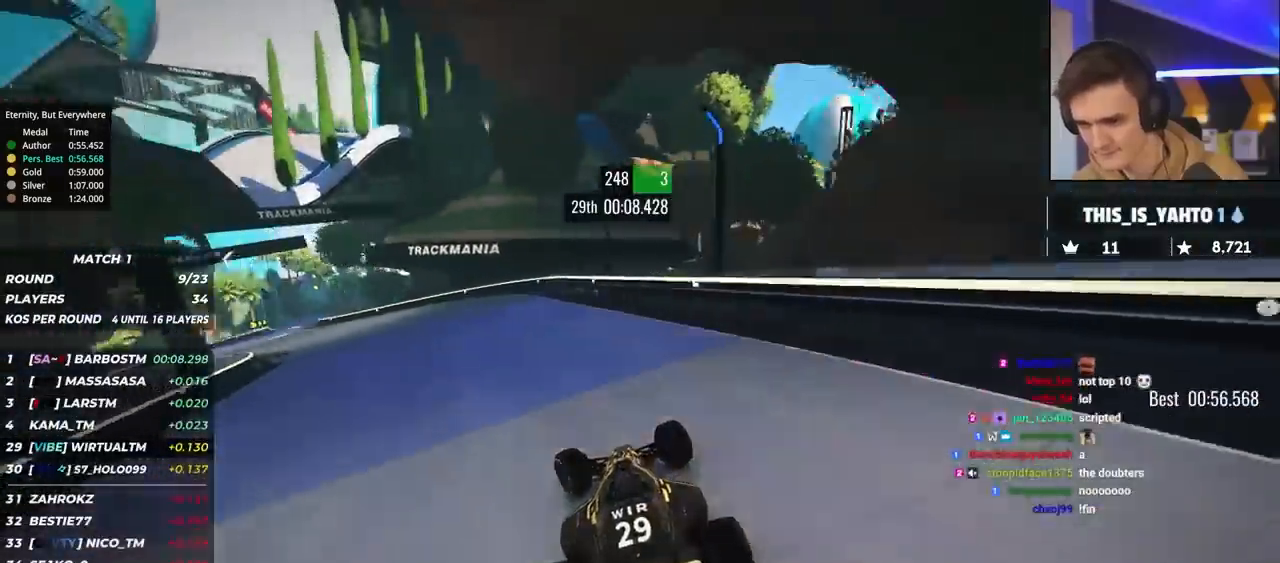
{"keys": ["left", "up"], "events": []}
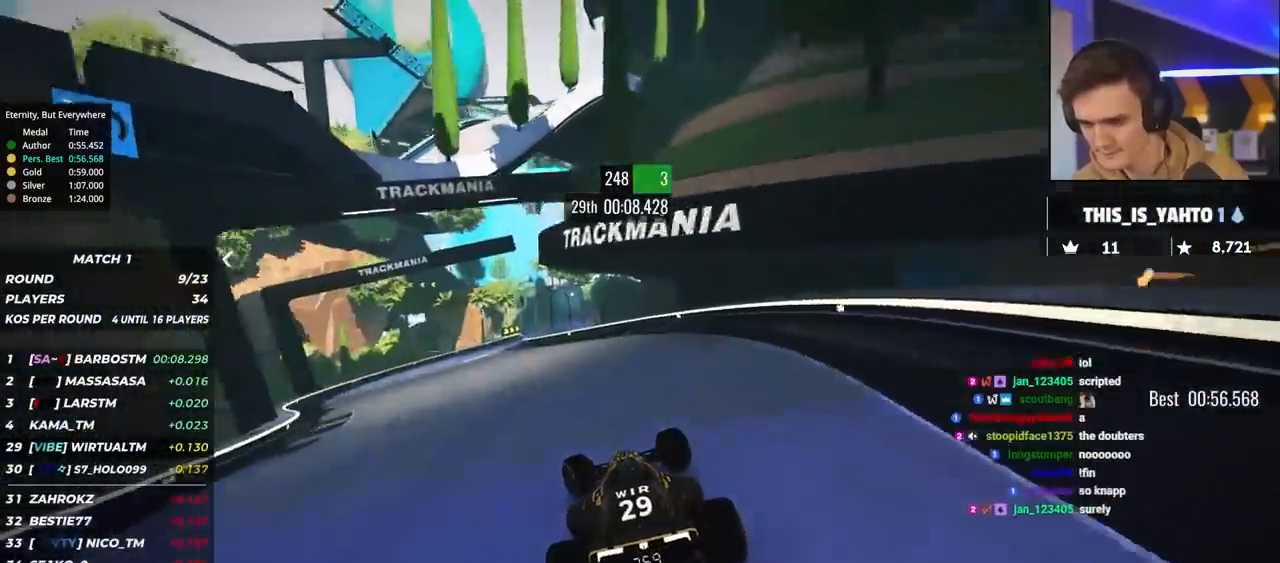
{"keys": ["right", "up"], "events": [[350, "left", "up"], [500, "right", "down"]]}
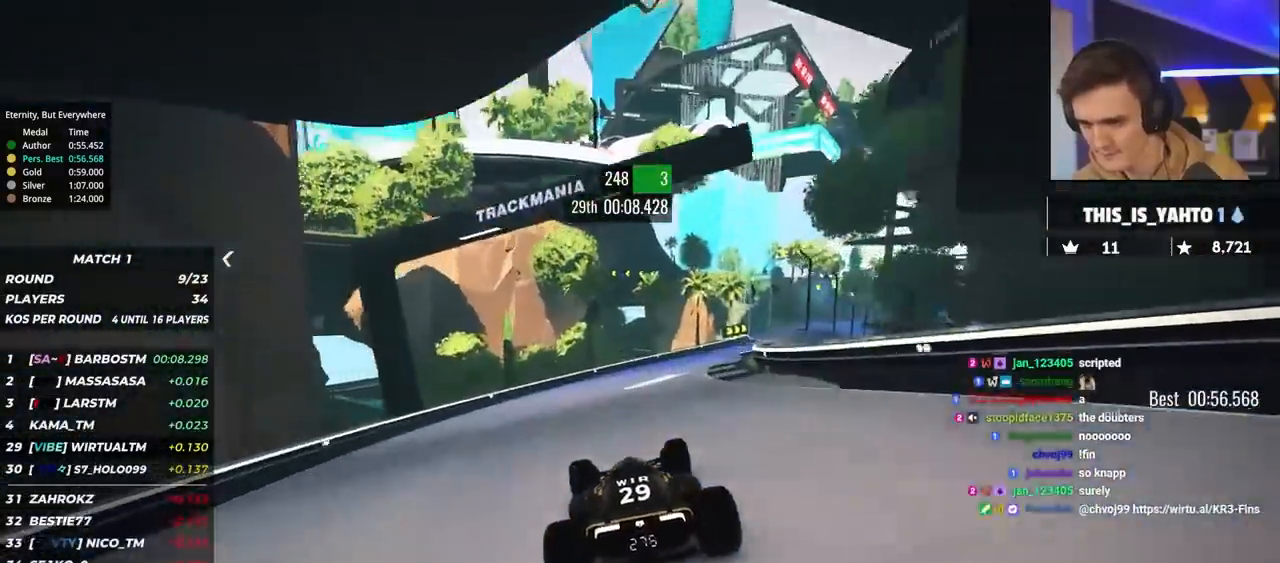
{"keys": ["right", "up"], "events": []}
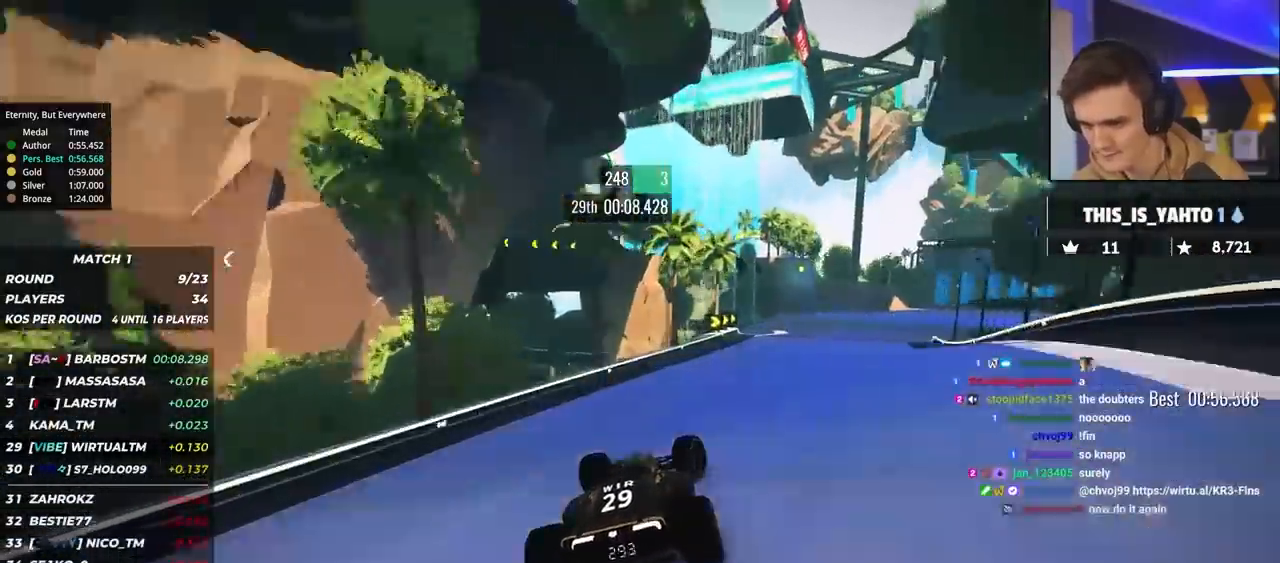
{"keys": ["right", "up"], "events": []}
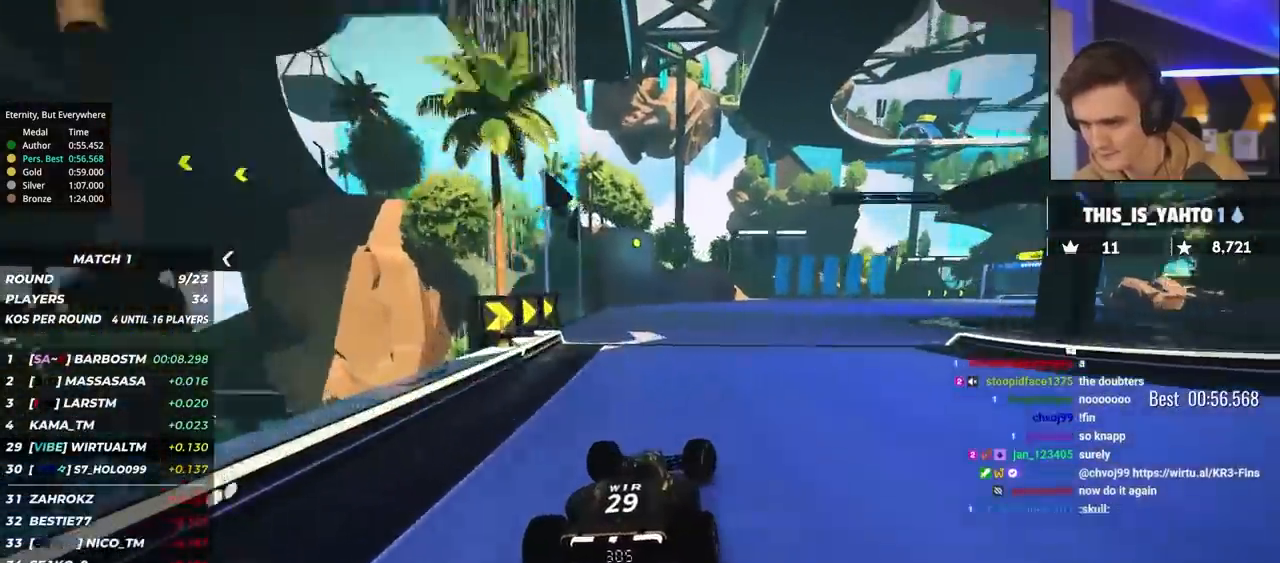
{"keys": ["brake", "right", "up"], "events": [[67, "brake", "down"], [250, "brake", "up"], [400, "brake", "down"]]}
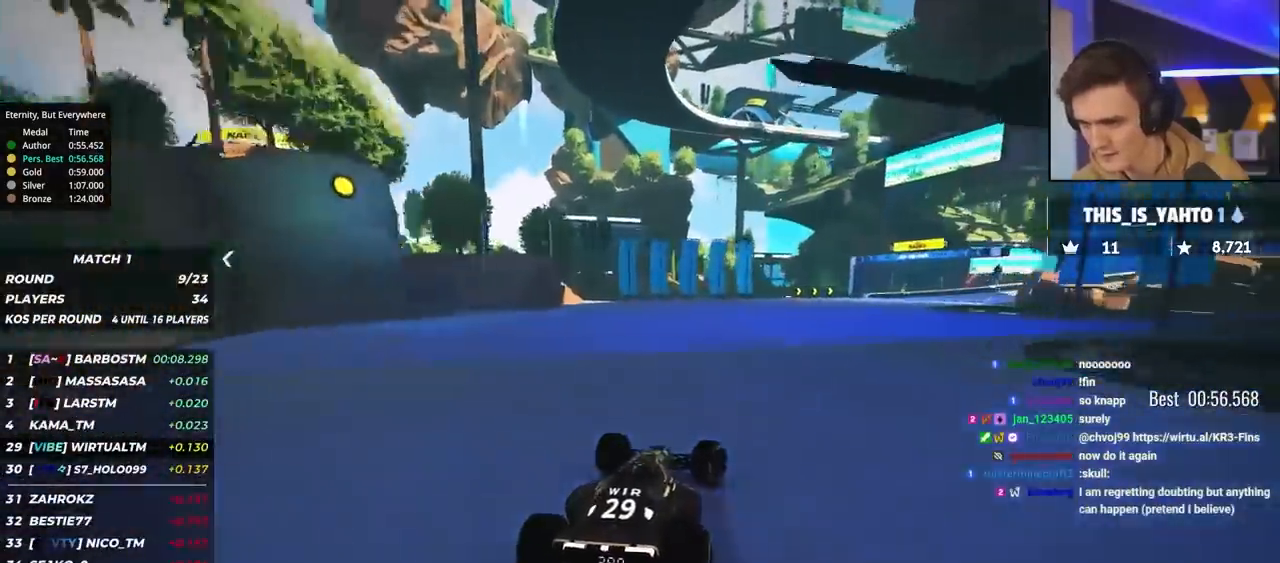
{"keys": ["brake", "right", "up"], "events": [[267, "brake", "up"], [467, "brake", "down"]]}
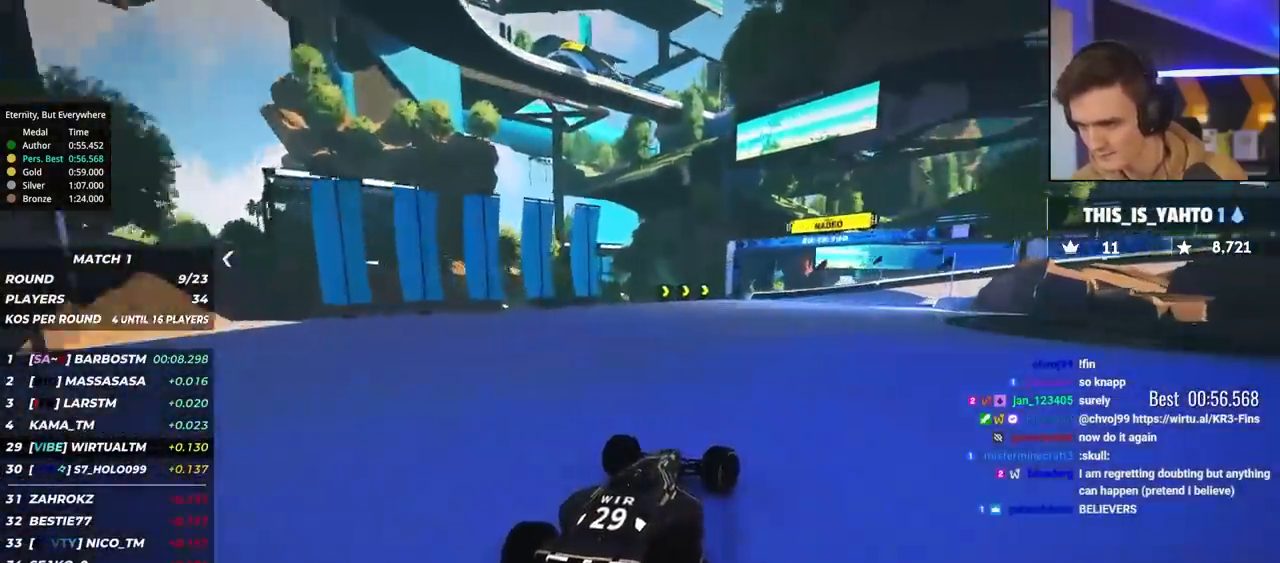
{"keys": ["right", "up"], "events": [[150, "brake", "up"]]}
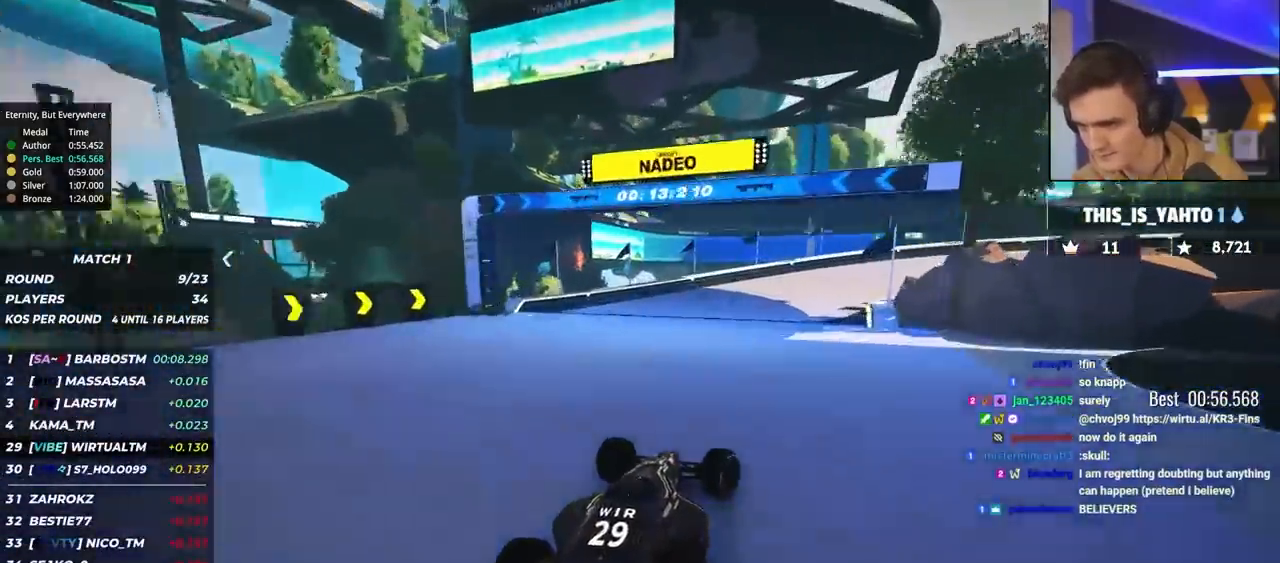
{"keys": ["right", "up"], "events": [[117, "right", "up"], [167, "right", "down"]]}
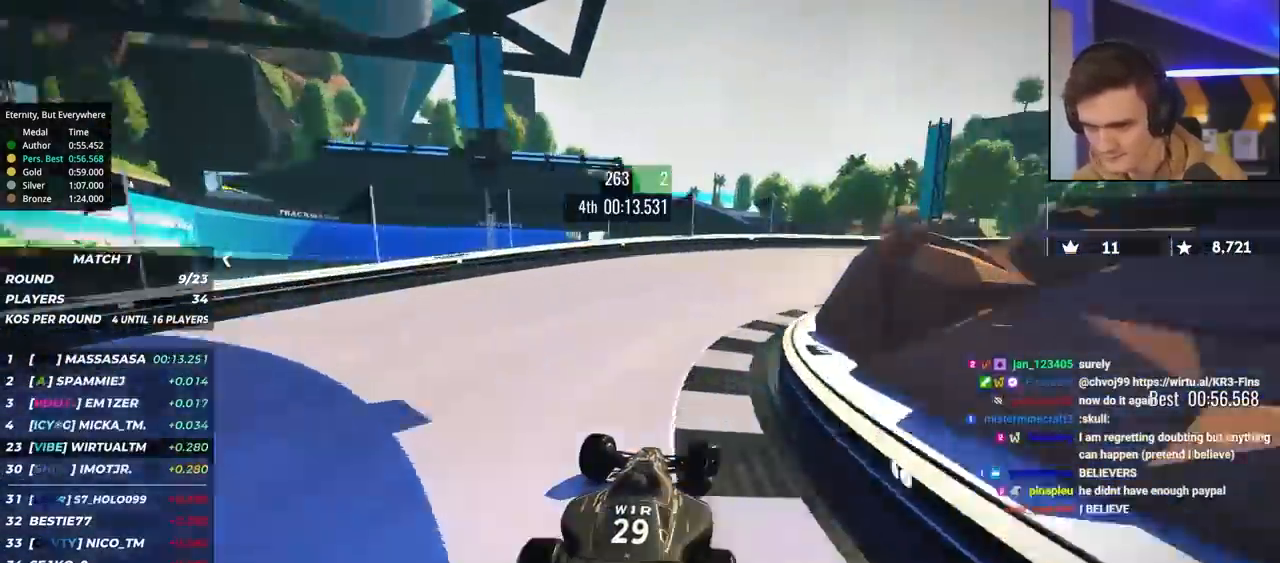
{"keys": ["right"], "events": [[283, "up", "up"], [317, "up", "down"], [467, "up", "up"]]}
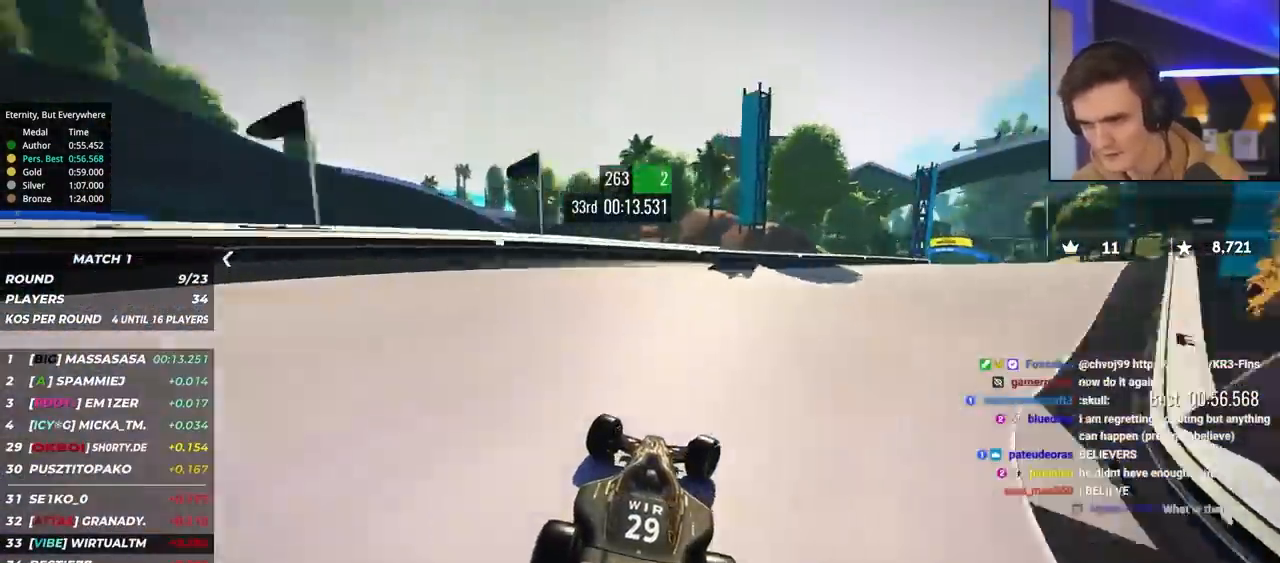
{"keys": ["right", "up"], "events": [[17, "up", "down"], [383, "up", "up"], [433, "up", "down"]]}
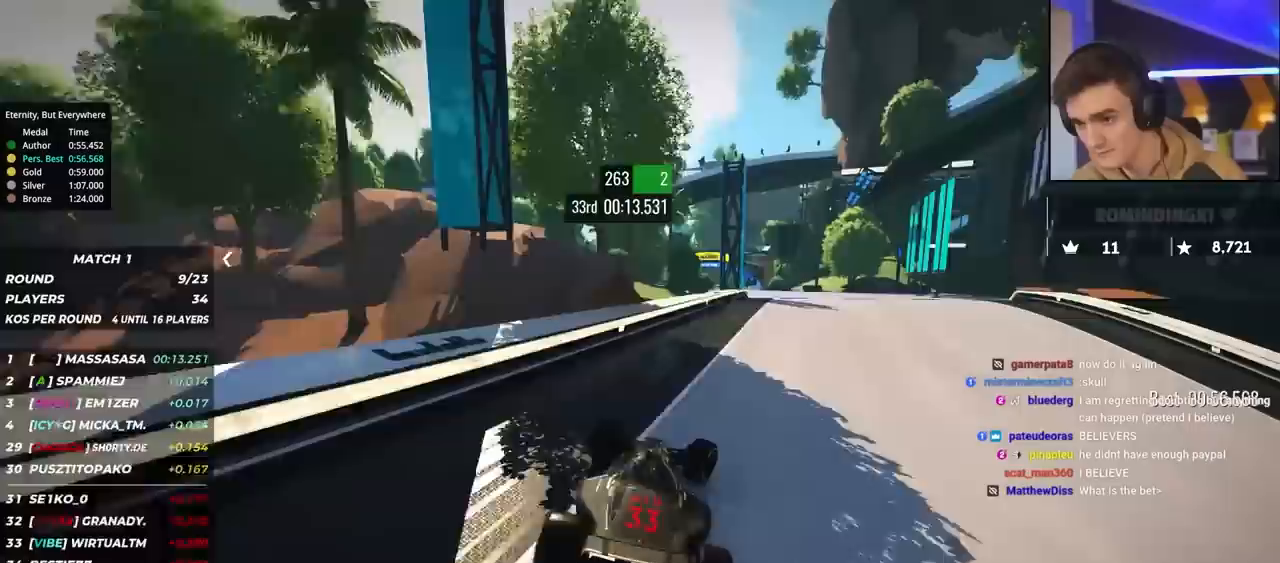
{"keys": ["left", "up"], "events": [[250, "right", "up"], [300, "left", "down"]]}
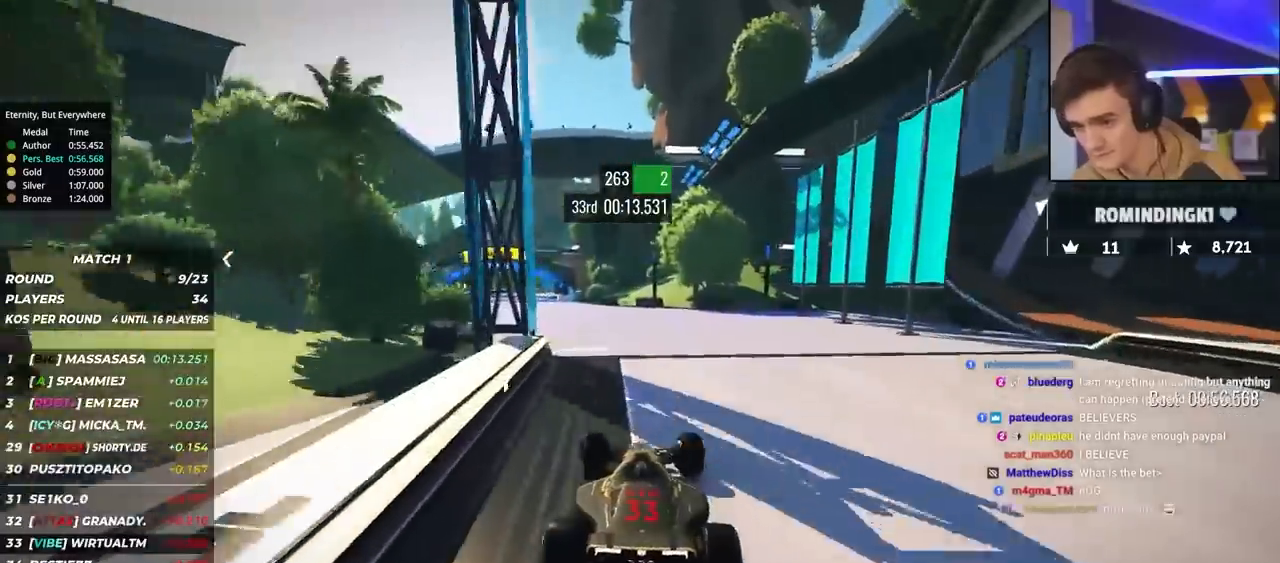
{"keys": ["up"], "events": [[467, "left", "up"]]}
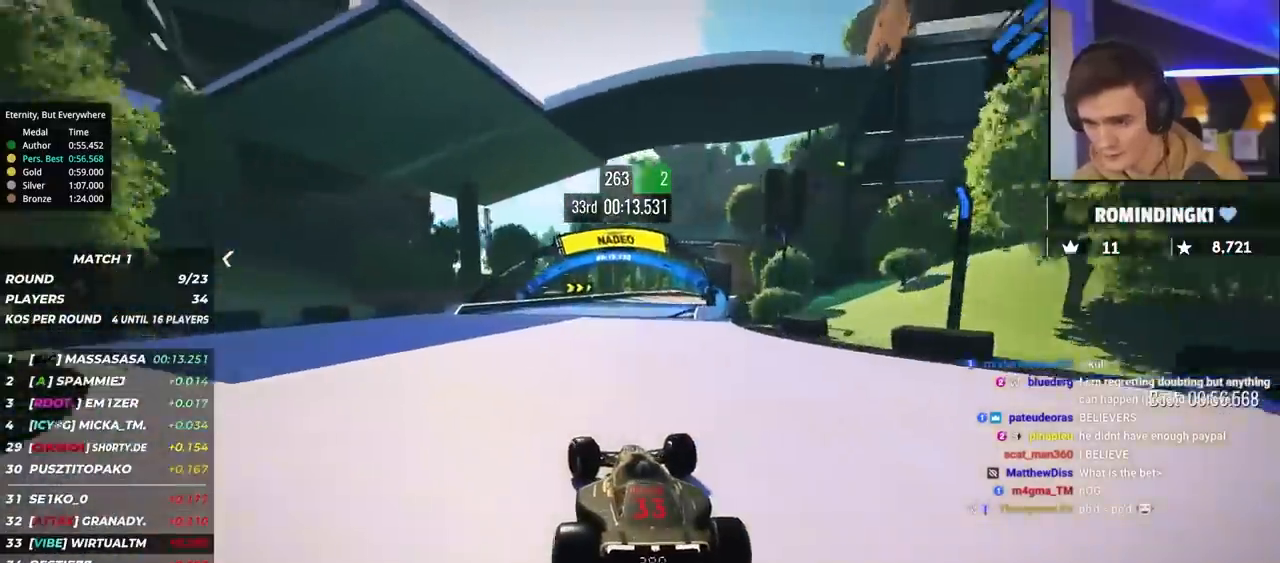
{"keys": ["right", "up"], "events": [[50, "right", "down"], [200, "right", "up"], [467, "right", "down"]]}
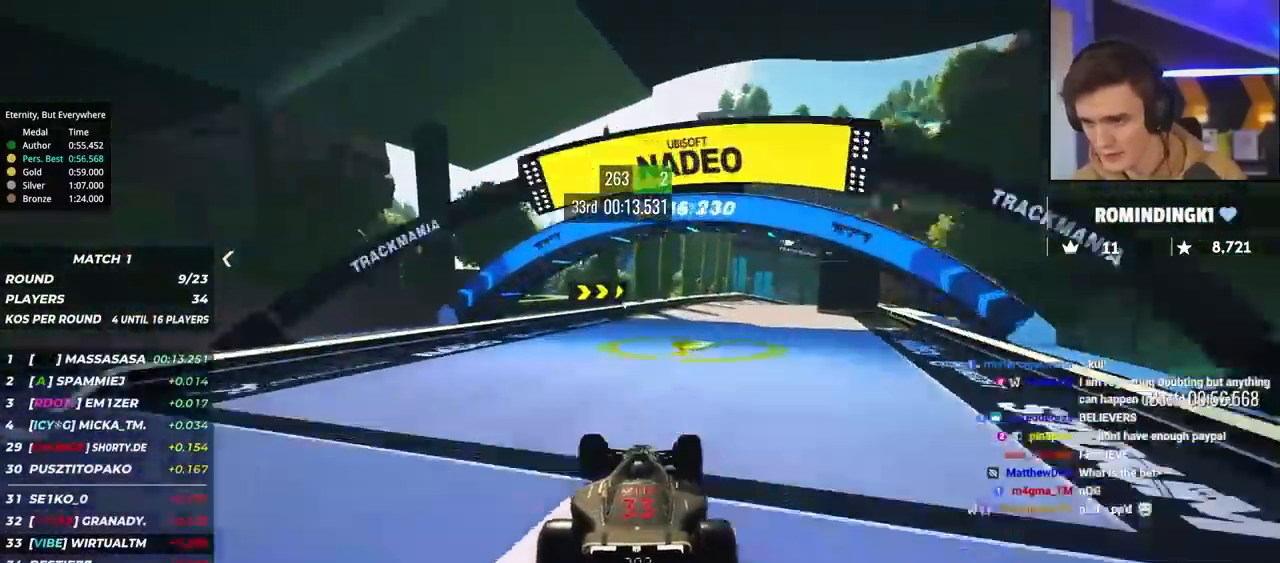
{"keys": ["right", "up"], "events": [[67, "right", "up"], [300, "right", "down"]]}
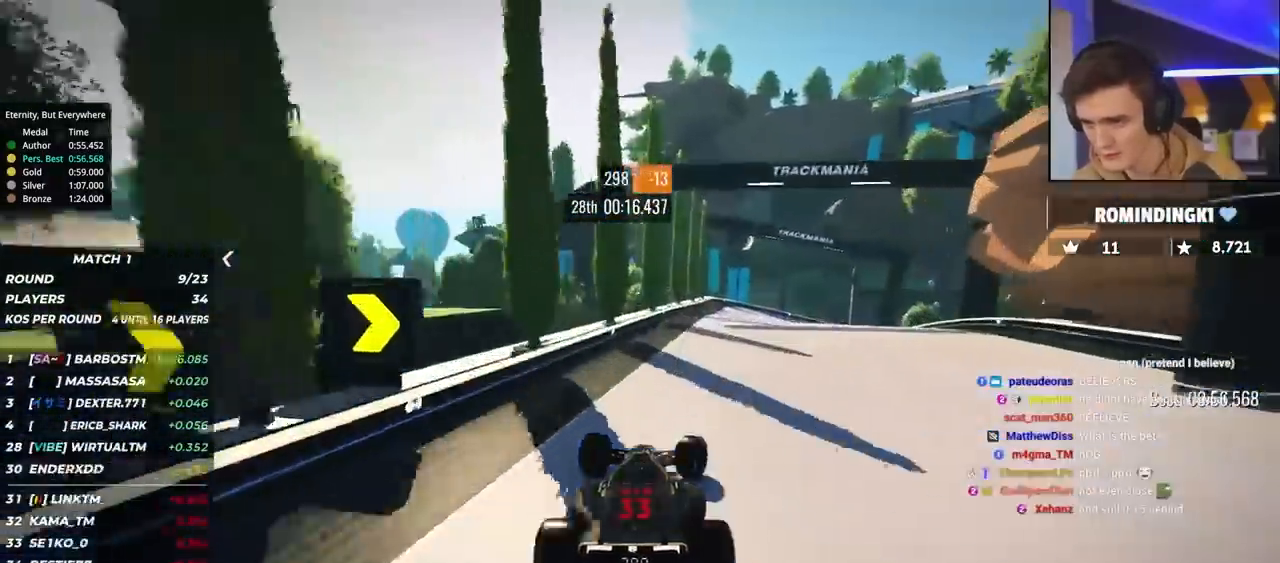
{"keys": ["brake", "right", "up"], "events": [[117, "brake", "down"]]}
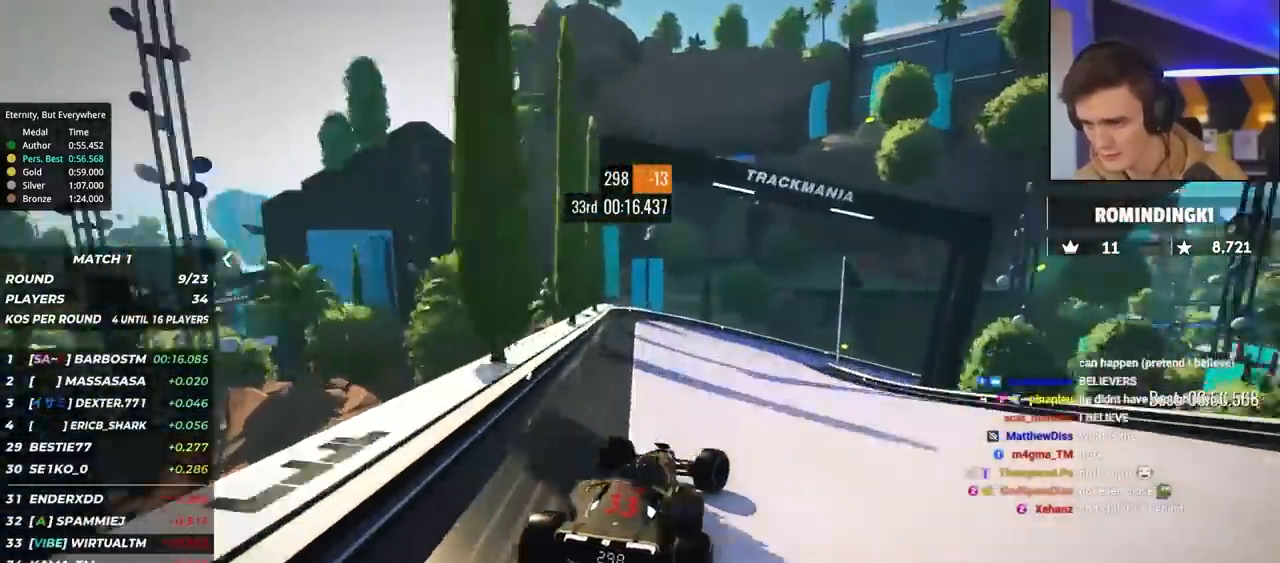
{"keys": ["right", "up"], "events": [[33, "brake", "up"], [200, "up", "up"], [300, "up", "down"]]}
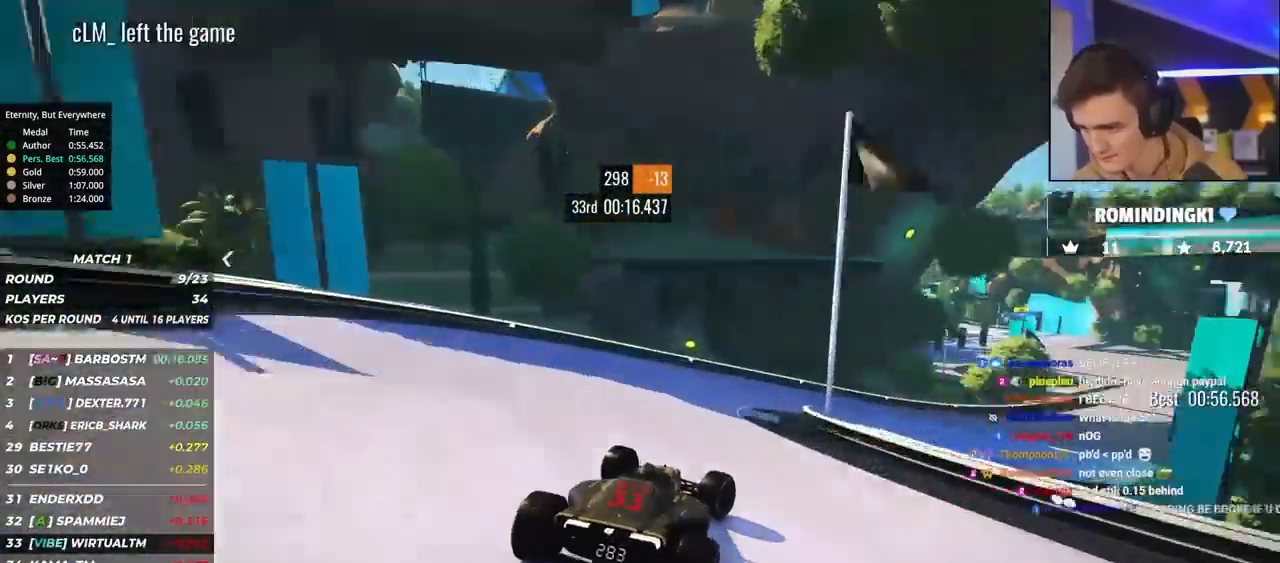
{"keys": ["right", "up"], "events": []}
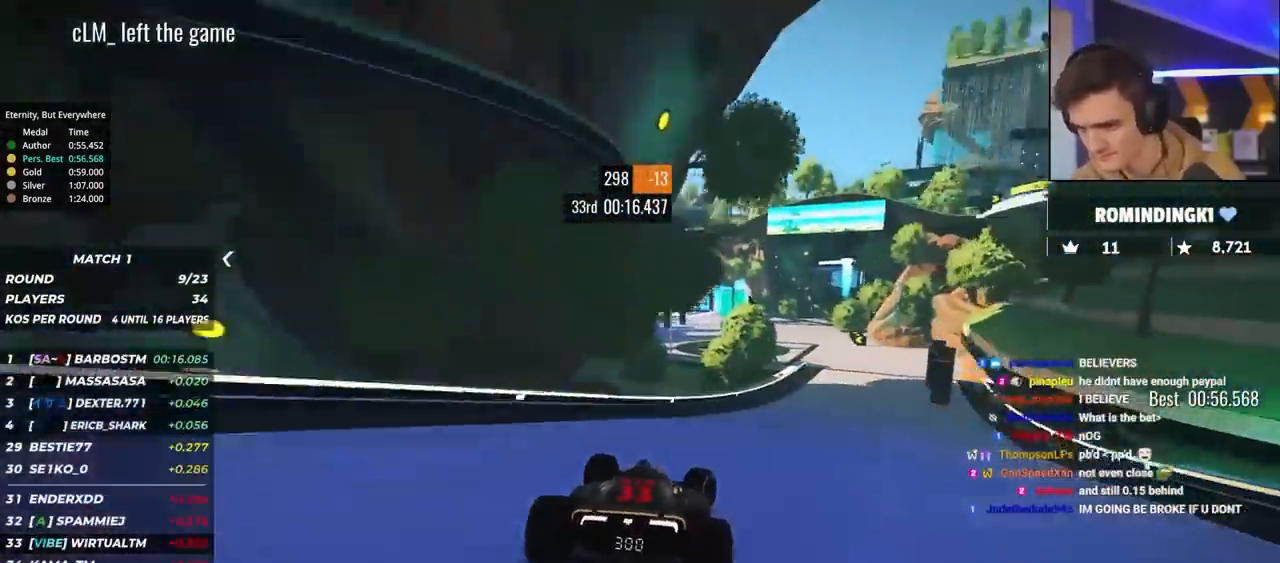
{"keys": ["up"], "events": [[467, "right", "up"]]}
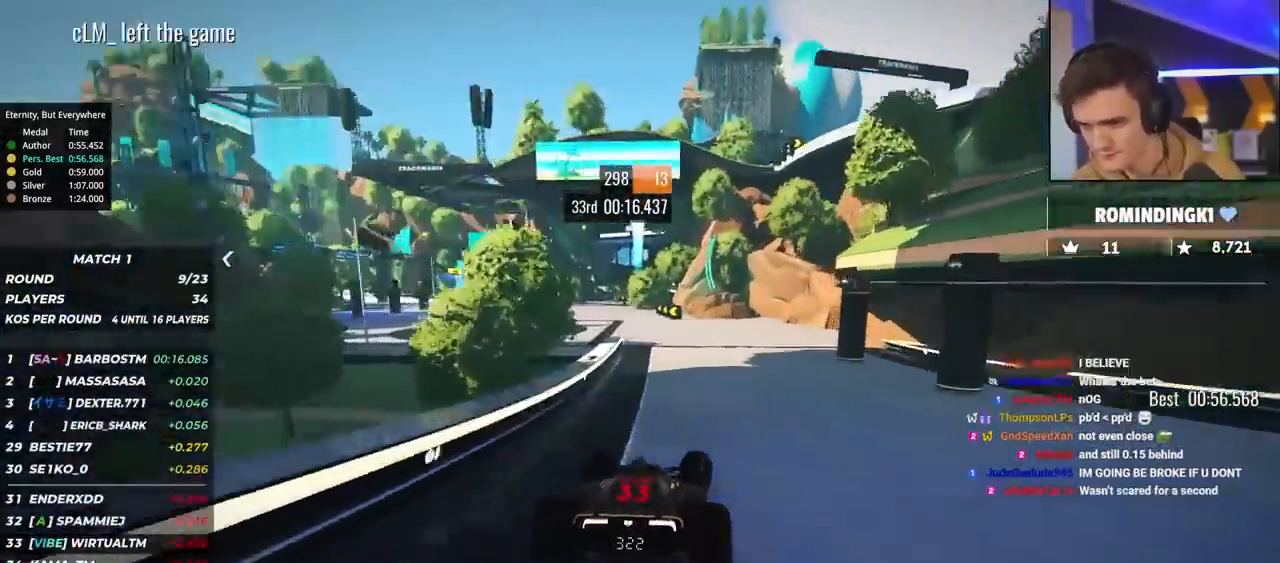
{"keys": ["left", "up"], "events": [[50, "left", "down"]]}